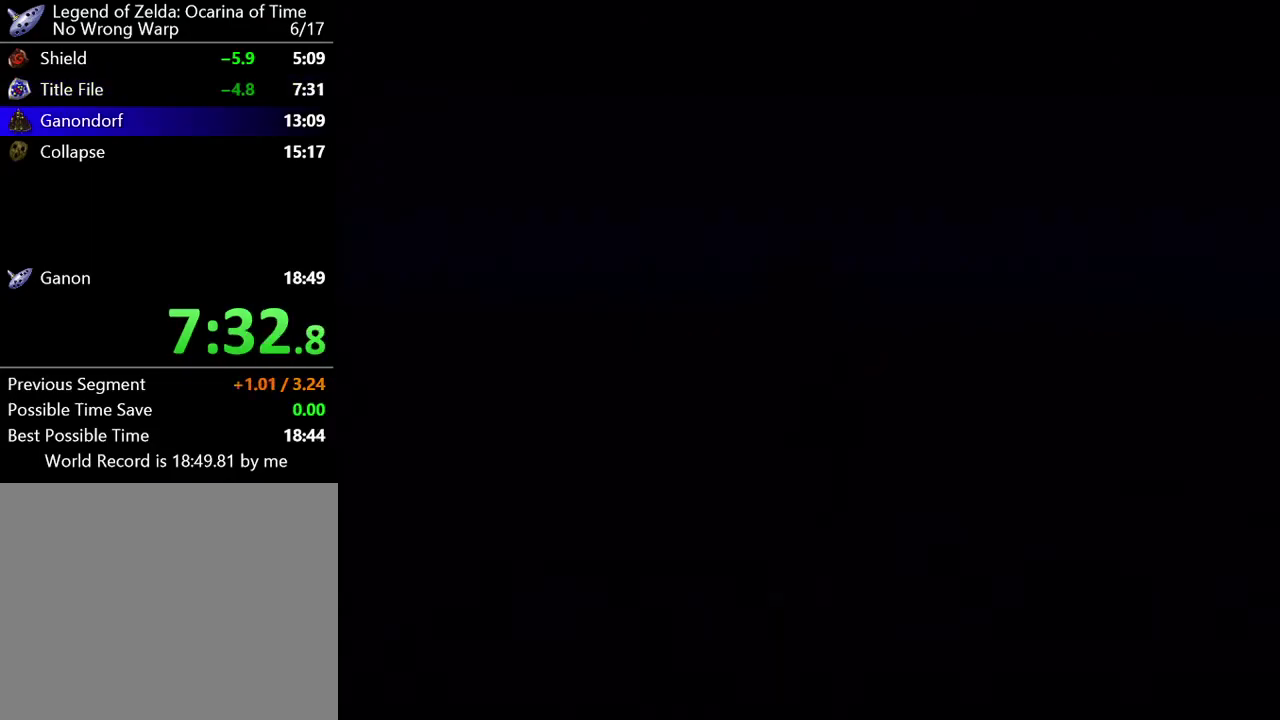
Gameplay with a controller (Nintendo layout); each line is a JSON object with the inputs held at the frame after it. "events" lists button and stick changes between this image and that frame as [ms after this image, input, new state], when the widget could be followed in between. Not read: L3 R3 right_stick.
{"buttons": ["START"], "left_stick": "center", "events": [[66, "B", "down"], [83, "B", "up"], [183, "B", "down"], [283, "B", "up"], [500, "START", "down"]]}
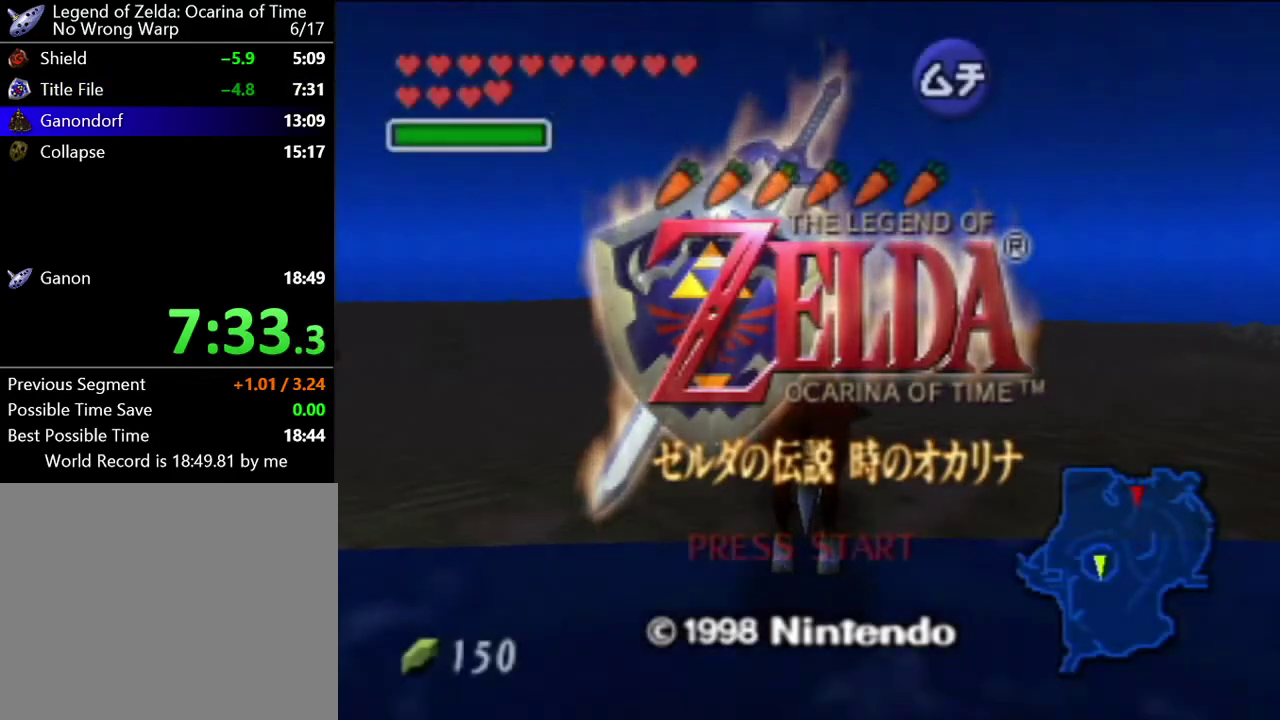
{"buttons": [], "left_stick": "center", "events": [[67, "START", "up"], [117, "START", "down"], [150, "START", "up"]]}
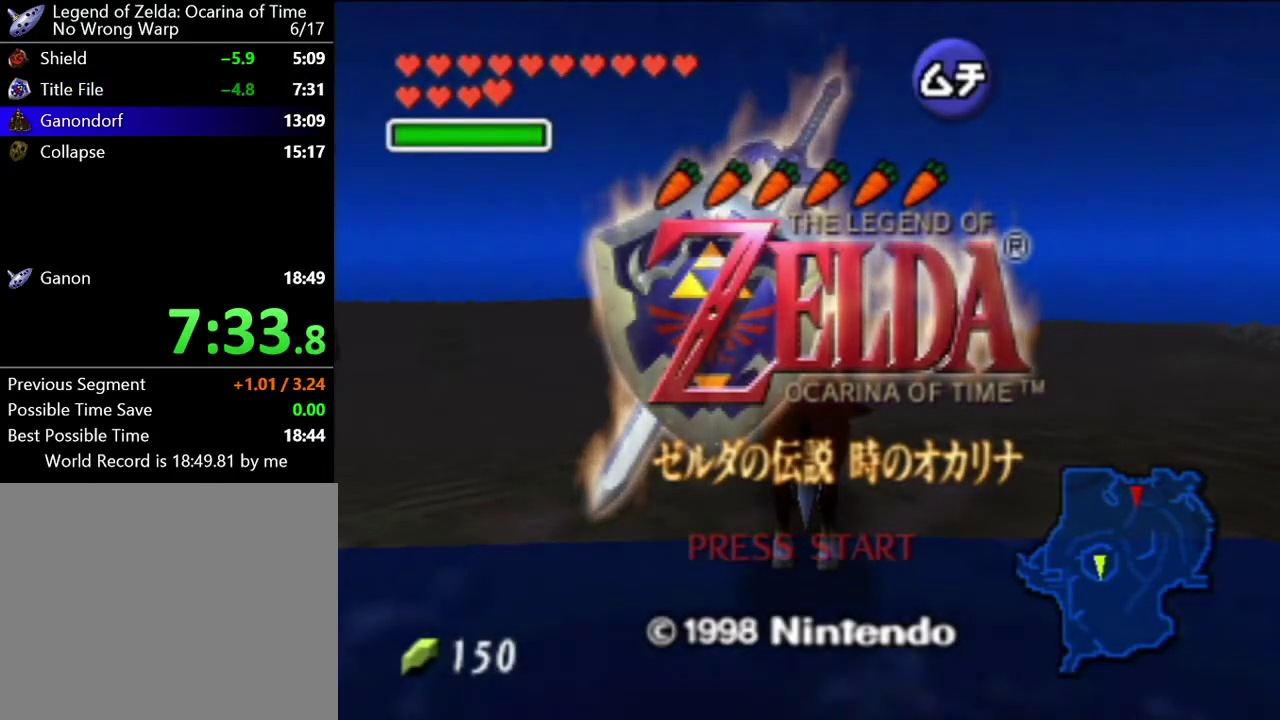
{"buttons": [], "left_stick": "center", "events": []}
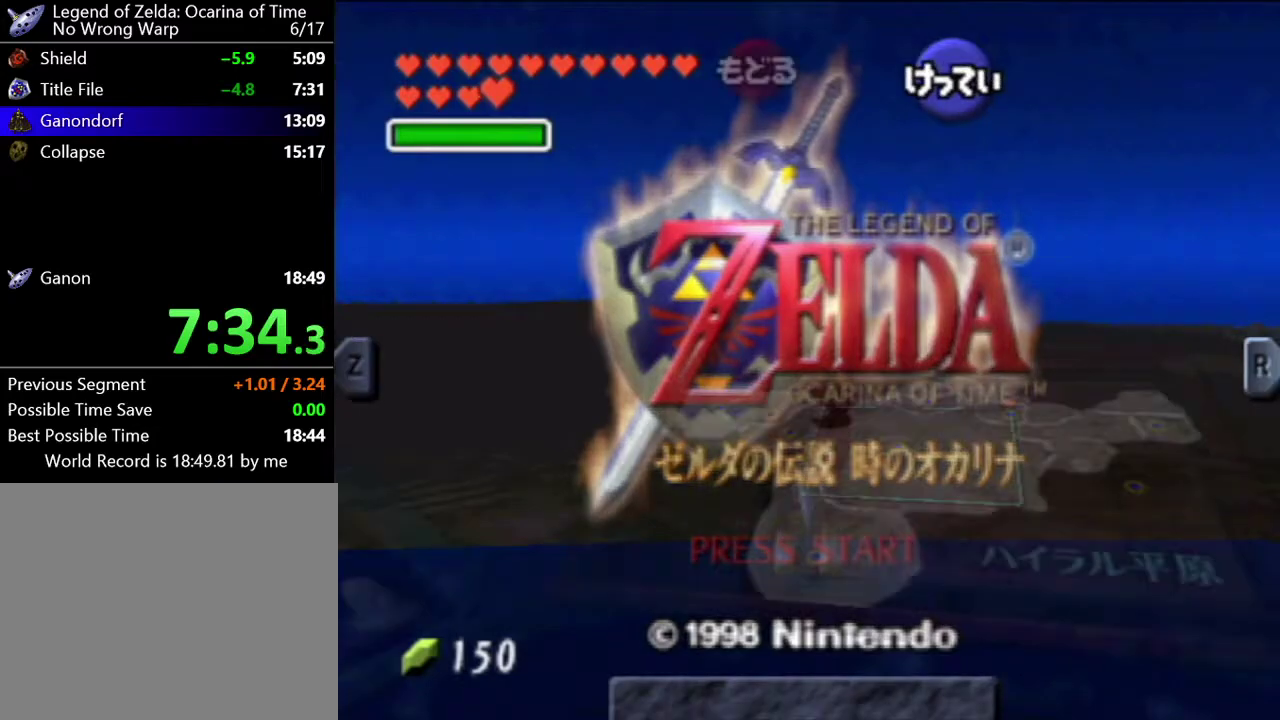
{"buttons": [], "left_stick": "down-right", "events": [[434, "left_stick", "up-right"], [501, "left_stick", "down-right"]]}
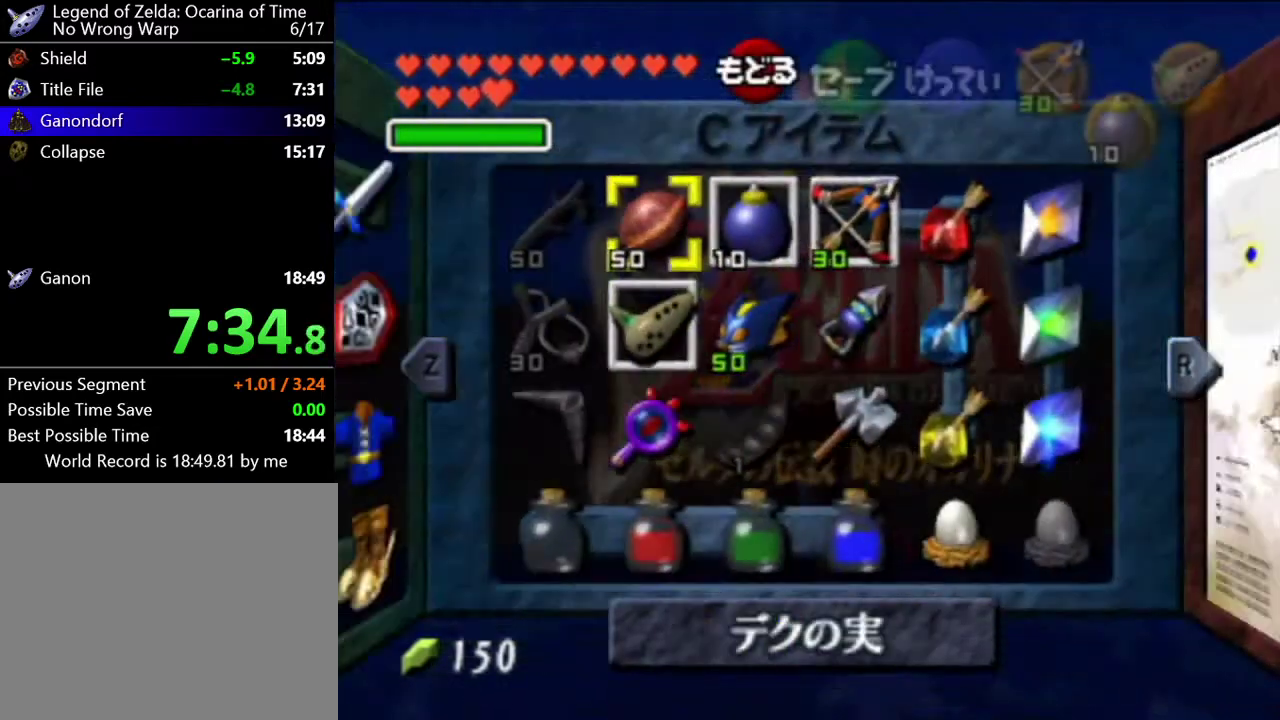
{"buttons": [], "left_stick": "center", "events": [[66, "Y", "down"], [116, "Y", "up"], [116, "left_stick", "center"]]}
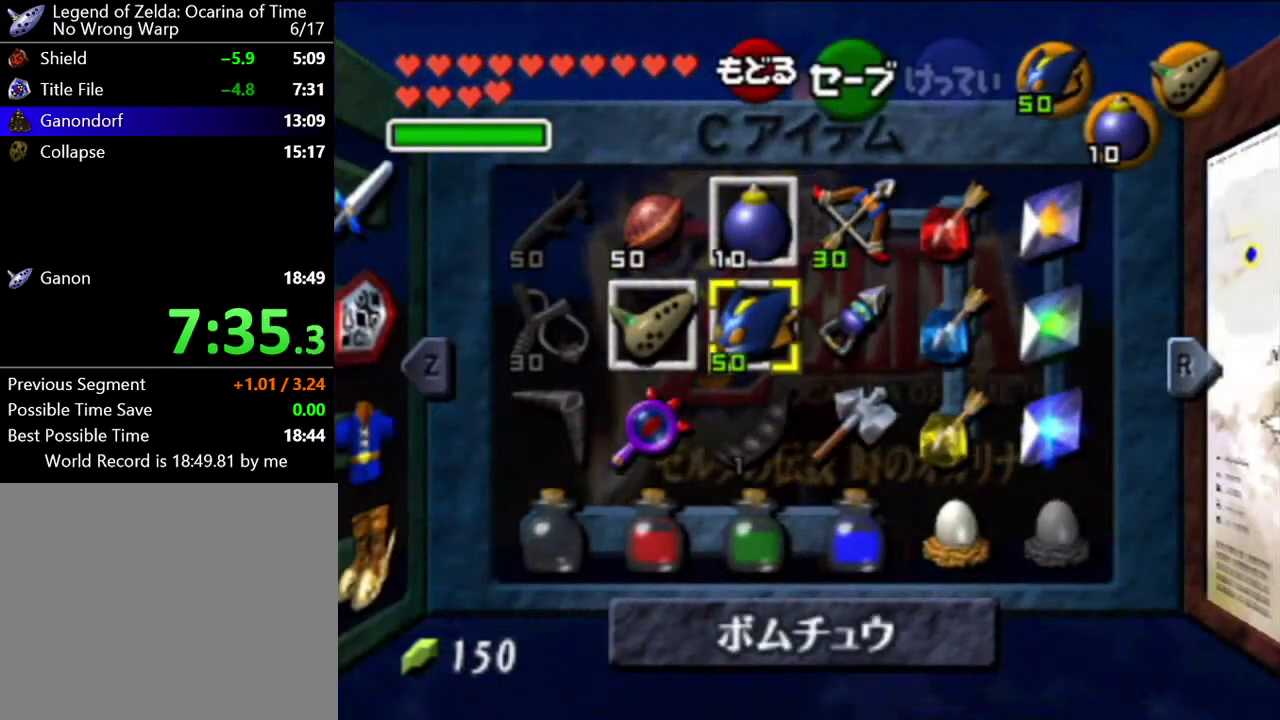
{"buttons": [], "left_stick": "center", "events": [[33, "left_stick", "up-right"], [117, "left_stick", "down-right"], [184, "X", "down"], [250, "X", "up"], [250, "left_stick", "center"]]}
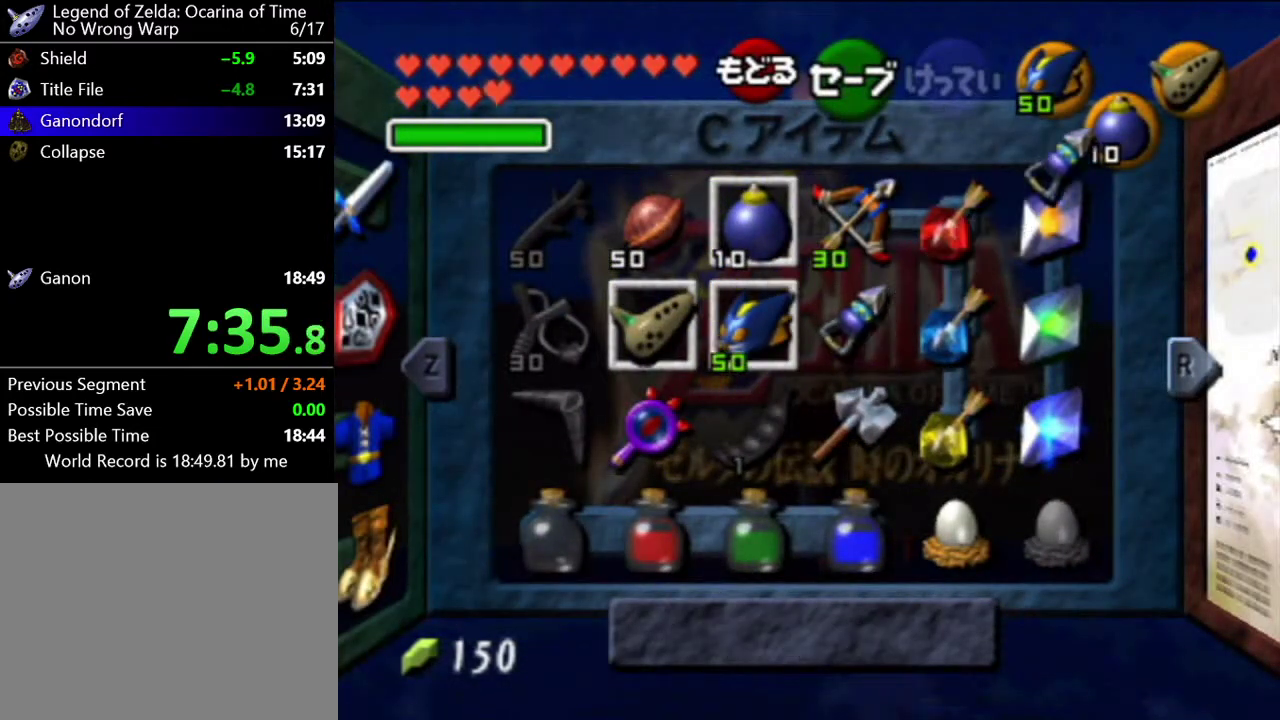
{"buttons": [], "left_stick": "center", "events": [[150, "left_stick", "down"], [216, "X", "down"], [250, "left_stick", "center"], [283, "X", "up"]]}
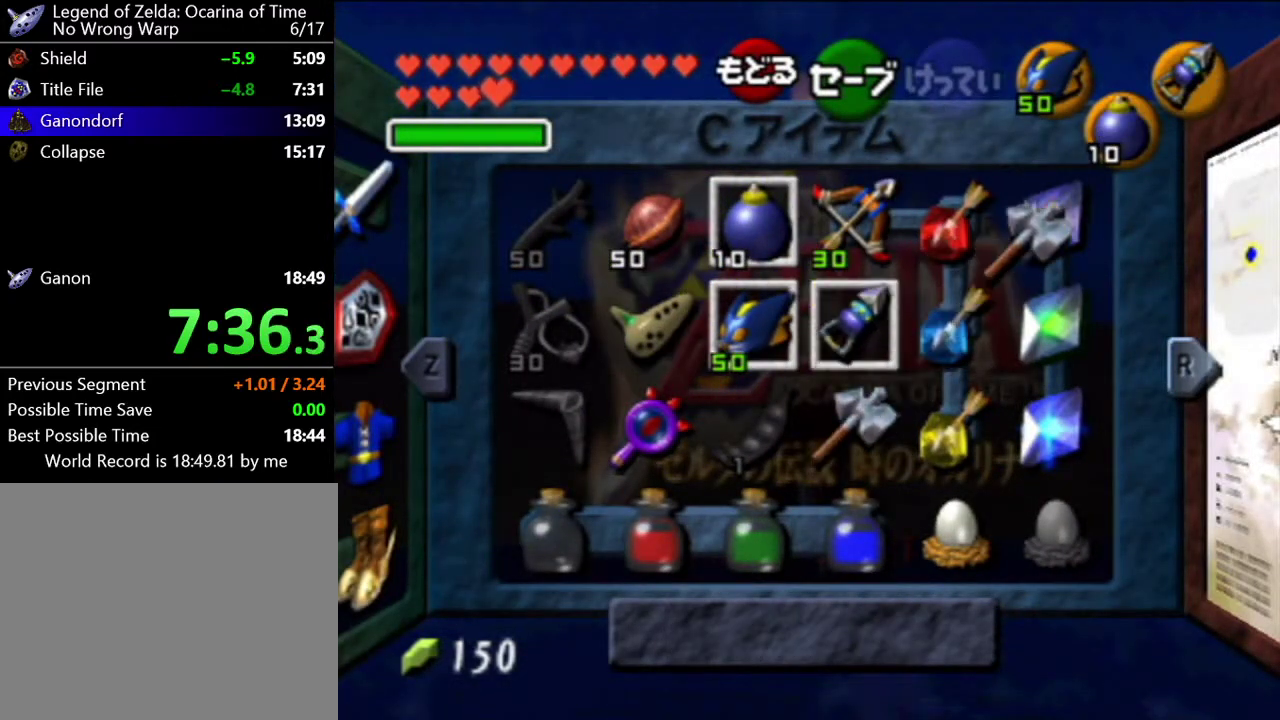
{"buttons": [], "left_stick": "center", "events": []}
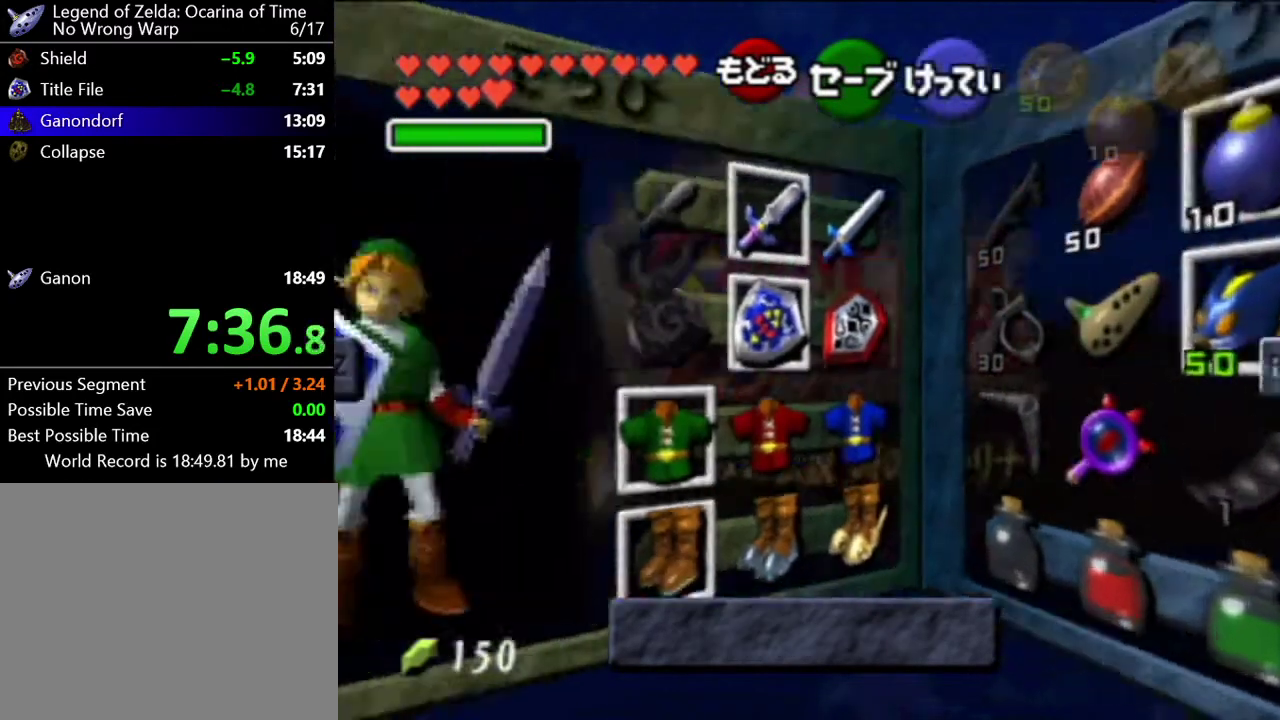
{"buttons": [], "left_stick": "center", "events": [[150, "left_stick", "left"], [183, "A", "down"], [283, "A", "up"], [283, "left_stick", "center"]]}
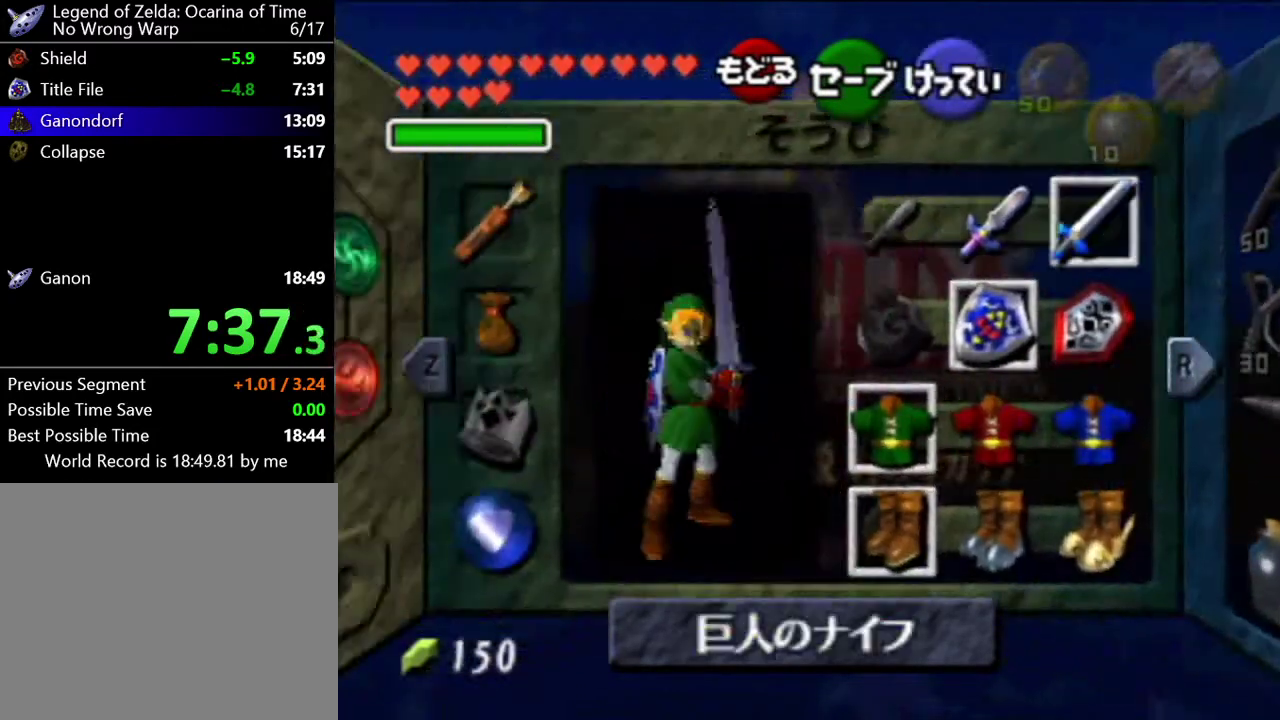
{"buttons": [], "left_stick": "center", "events": [[117, "B", "down"], [184, "B", "up"], [434, "A", "down"], [501, "A", "up"]]}
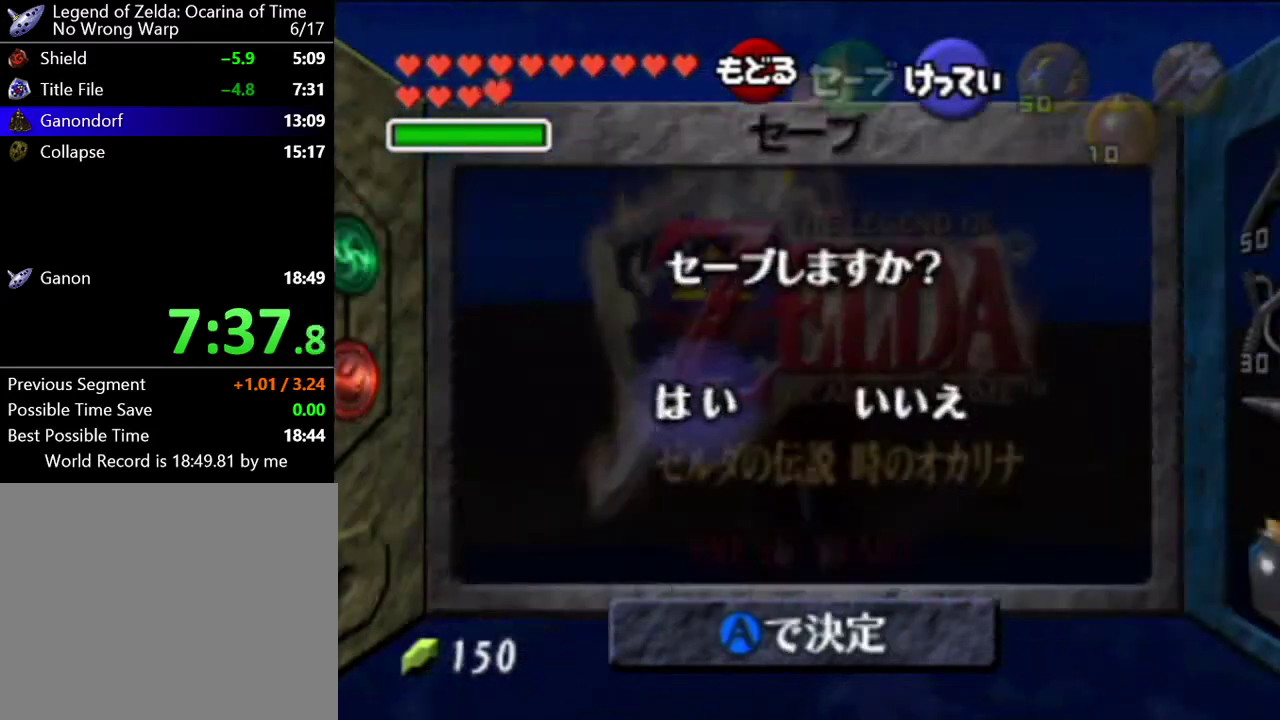
{"buttons": [], "left_stick": "center", "events": [[50, "A", "down"], [116, "A", "up"], [183, "A", "down"], [250, "A", "up"], [266, "A", "down"], [333, "A", "up"], [433, "A", "down"], [467, "A", "up"]]}
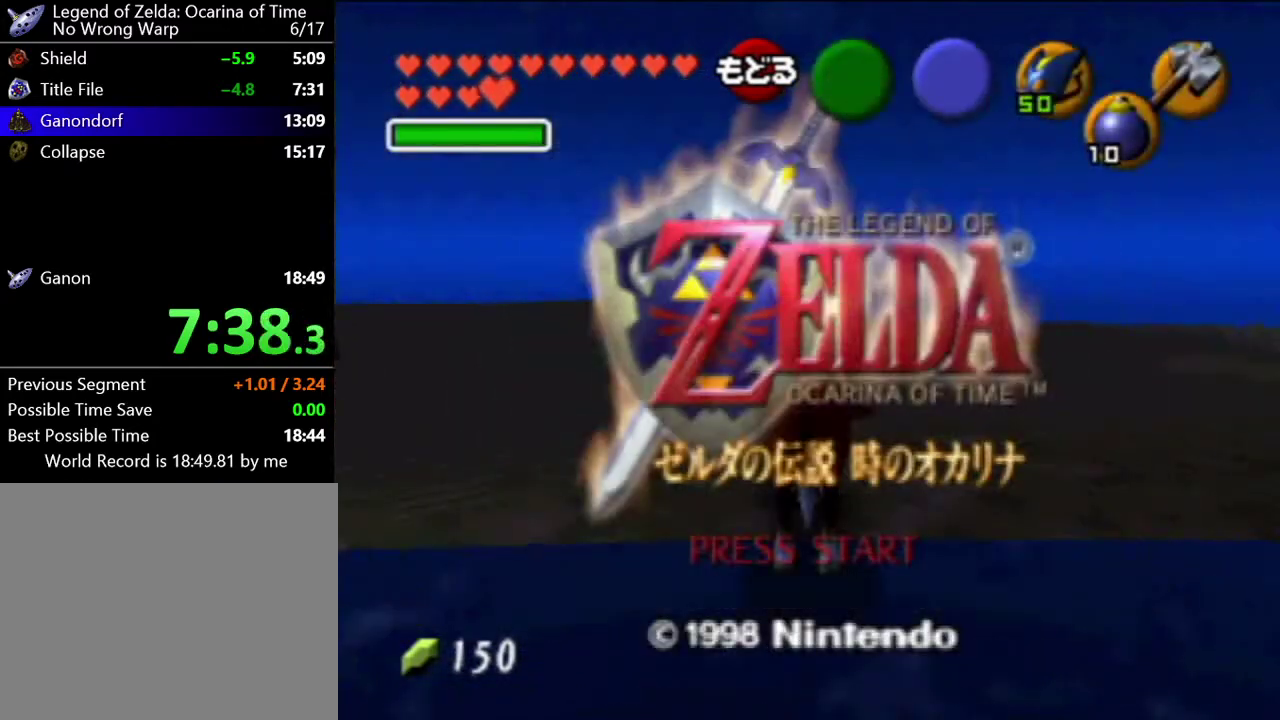
{"buttons": ["A"], "left_stick": "center", "events": [[17, "A", "down"], [83, "A", "up"], [150, "A", "down"], [217, "A", "up"], [267, "A", "down"], [300, "A", "up"], [367, "A", "down"], [434, "A", "up"], [484, "A", "down"]]}
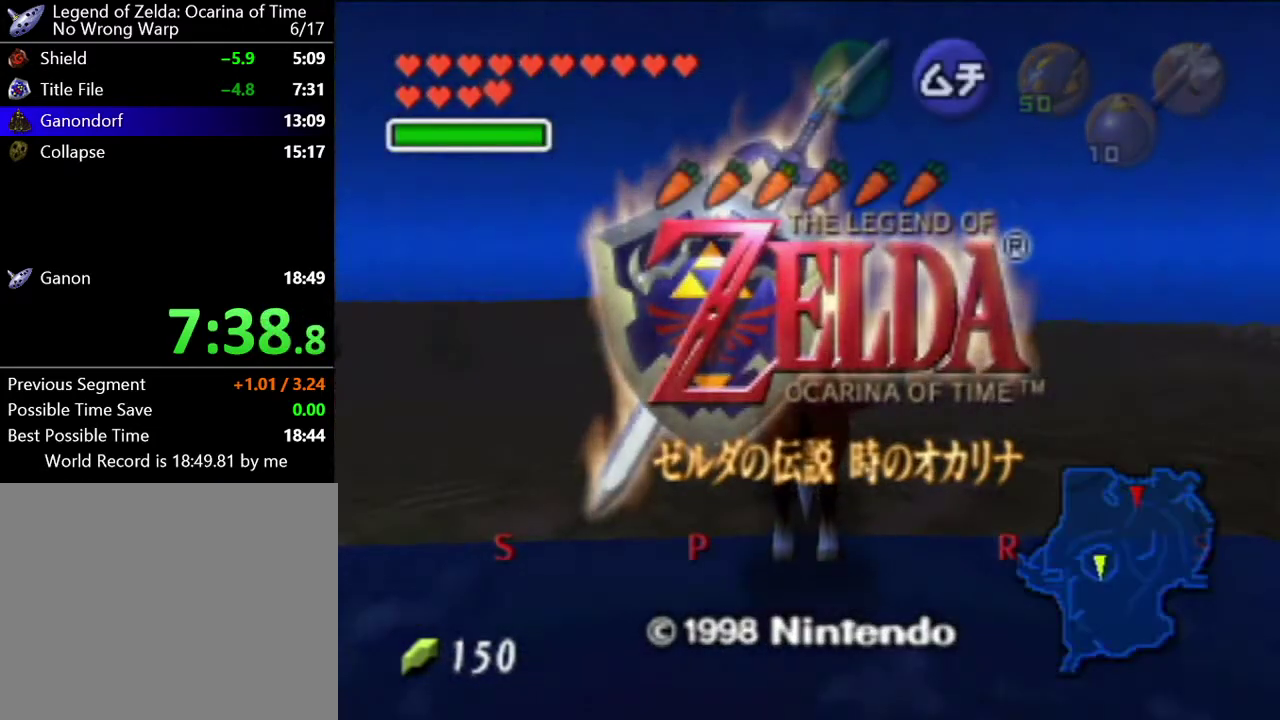
{"buttons": [], "left_stick": "center", "events": [[50, "A", "up"], [116, "A", "down"], [183, "A", "up"], [233, "A", "down"], [266, "A", "up"], [367, "A", "down"], [433, "A", "up"]]}
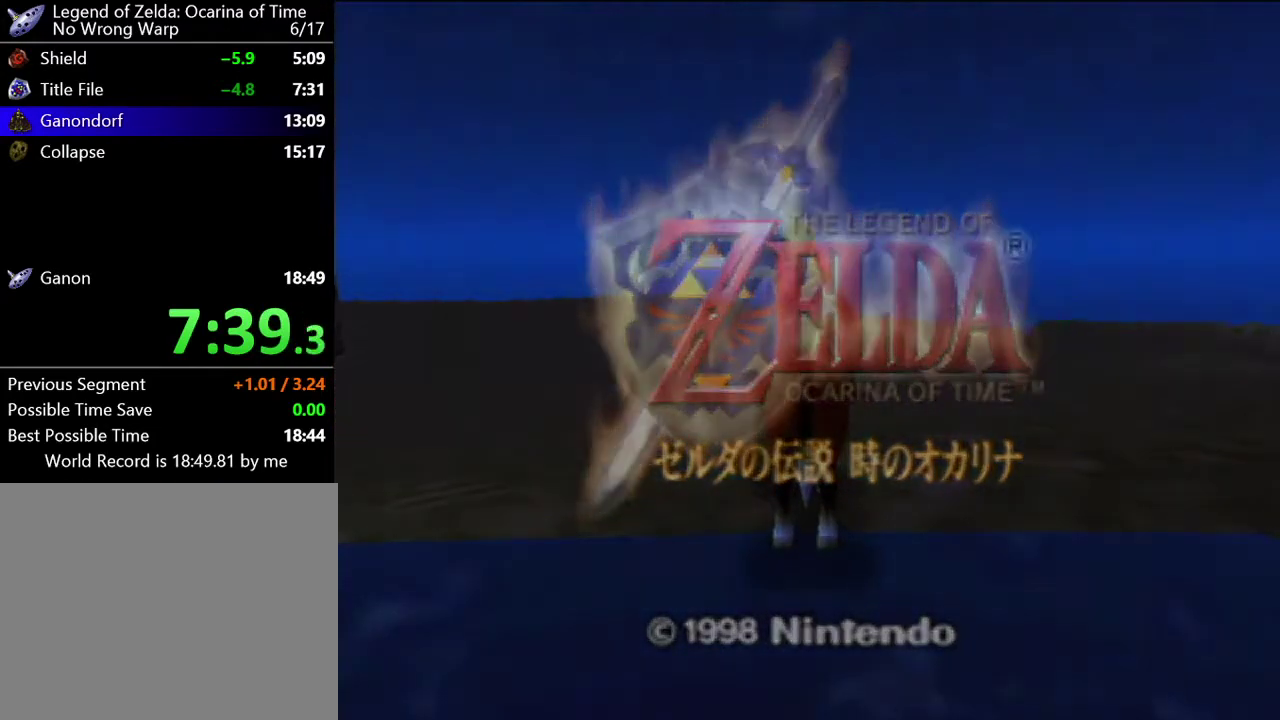
{"buttons": [], "left_stick": "center", "events": []}
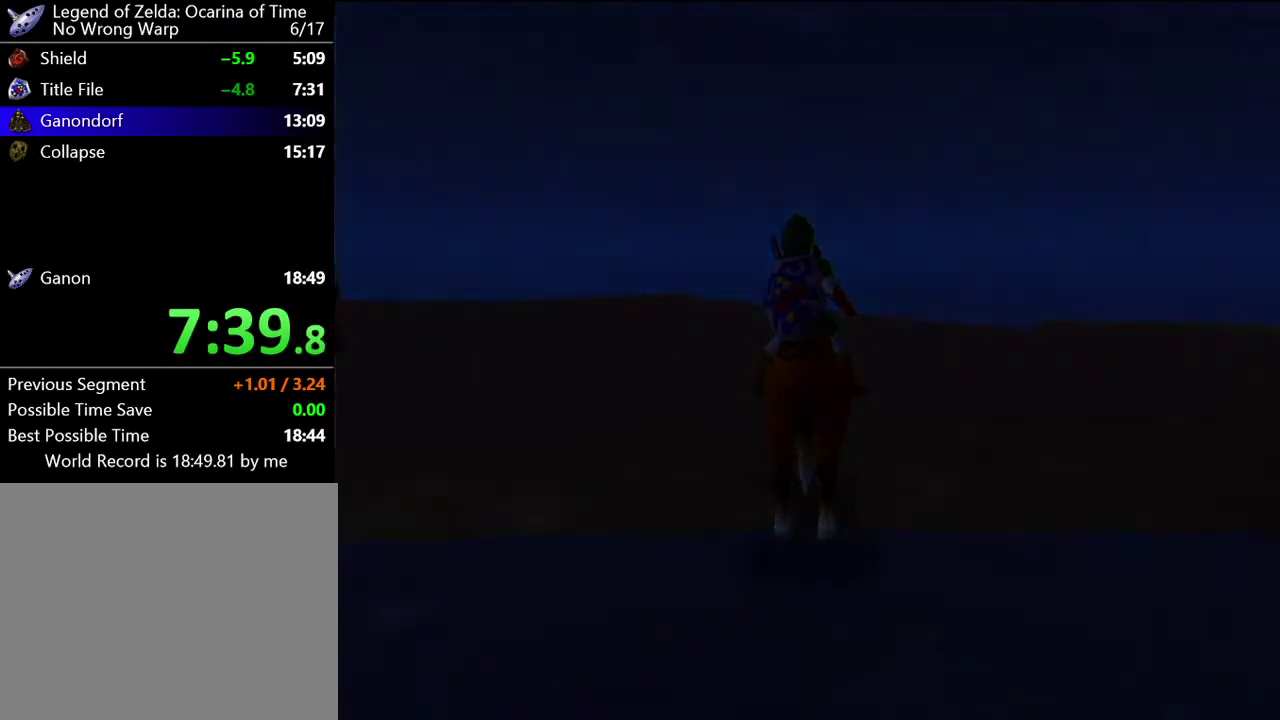
{"buttons": ["A"], "left_stick": "center", "events": [[100, "A", "down"], [166, "A", "up"], [216, "A", "down"], [250, "A", "up"], [350, "A", "down"], [383, "A", "up"], [450, "A", "down"]]}
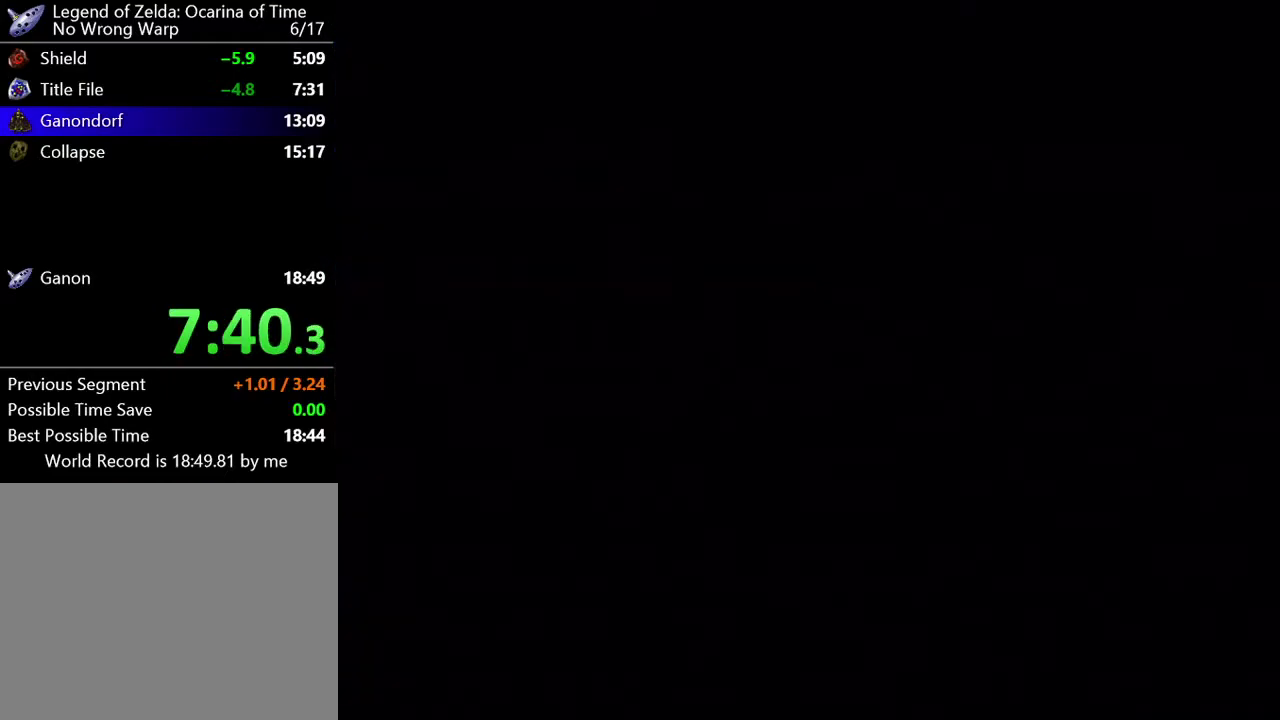
{"buttons": [], "left_stick": "center", "events": [[17, "A", "up"], [67, "A", "down"], [134, "A", "up"], [200, "A", "down"], [250, "A", "up"], [317, "A", "down"], [384, "A", "up"], [451, "A", "down"], [467, "A", "up"]]}
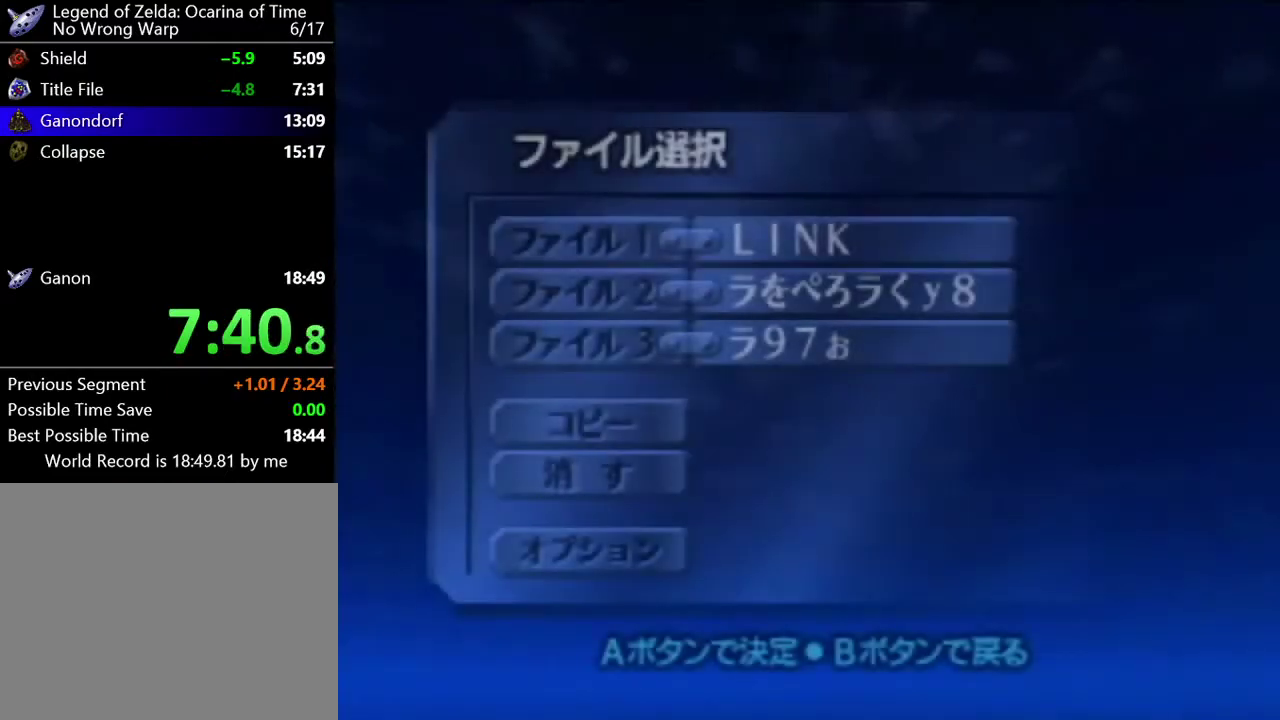
{"buttons": ["A"], "left_stick": "center", "events": [[33, "A", "down"], [100, "A", "up"], [166, "A", "down"], [200, "A", "up"], [250, "A", "down"], [317, "A", "up"], [383, "A", "down"], [450, "A", "up"], [500, "A", "down"]]}
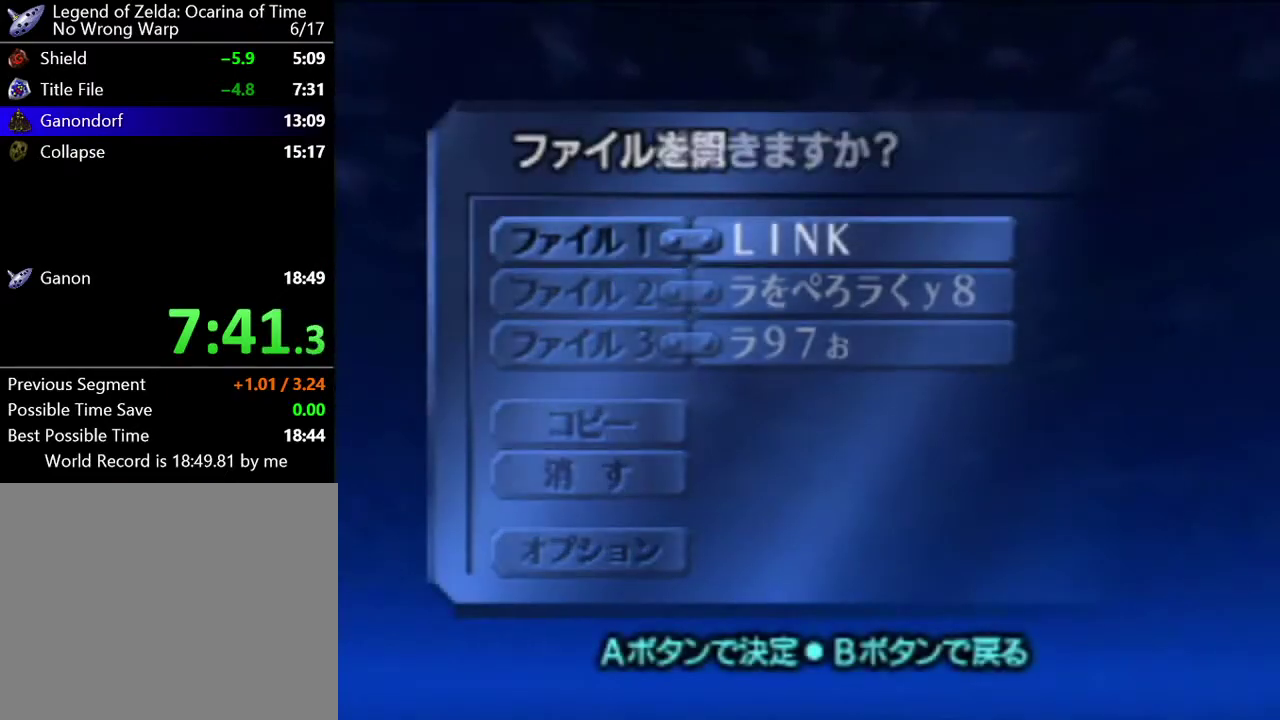
{"buttons": [], "left_stick": "center", "events": [[33, "A", "up"], [100, "A", "down"], [167, "A", "up"], [184, "A", "down"], [250, "A", "up"], [317, "A", "down"], [350, "A", "up"]]}